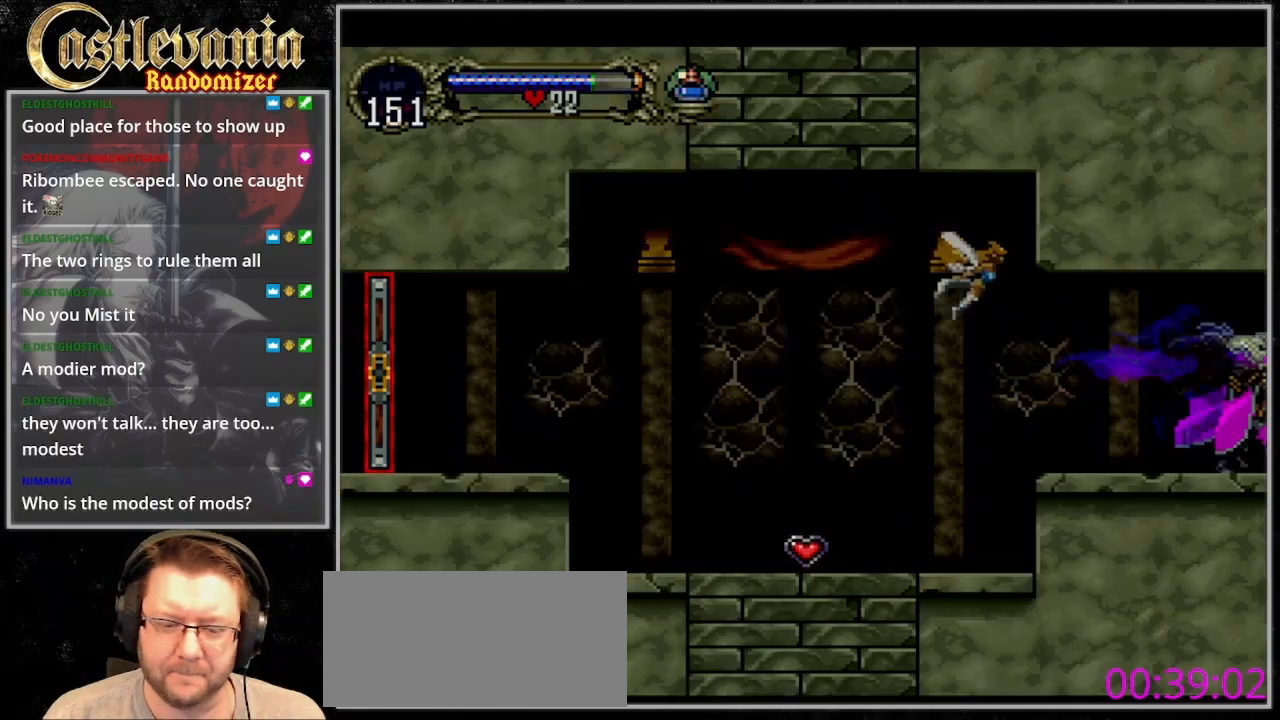
Gameplay with a controller (PlayStation layout); each line is a JSON object with the inputs held at the frame after it (dt_ms = milliseconds from this image to that frame). "events" lists button and stick changes between this image and that frame as [ms after this image, input, new state], when the widget could be followed in between. Not read: L3 R3 TRIANGLE.
{"dt_ms": 500, "buttons": ["DPAD_RIGHT"], "events": []}
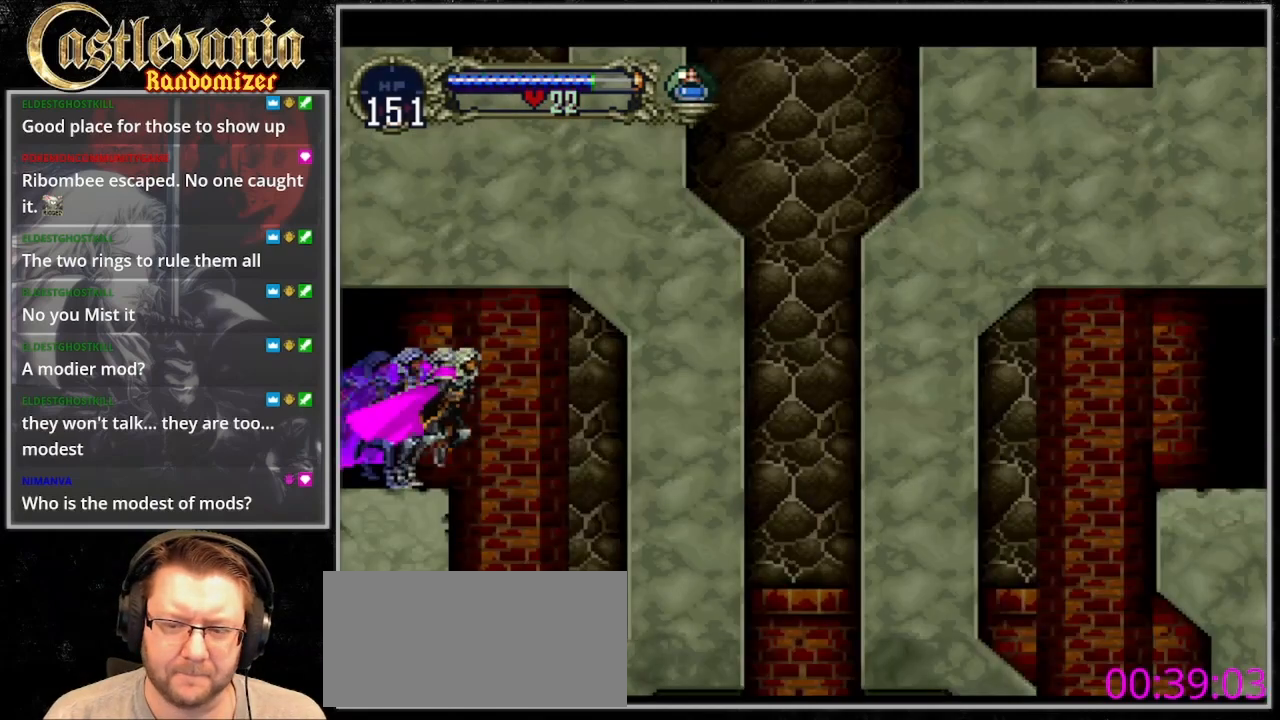
{"dt_ms": 500, "buttons": [], "events": [[200, "DPAD_RIGHT", "up"]]}
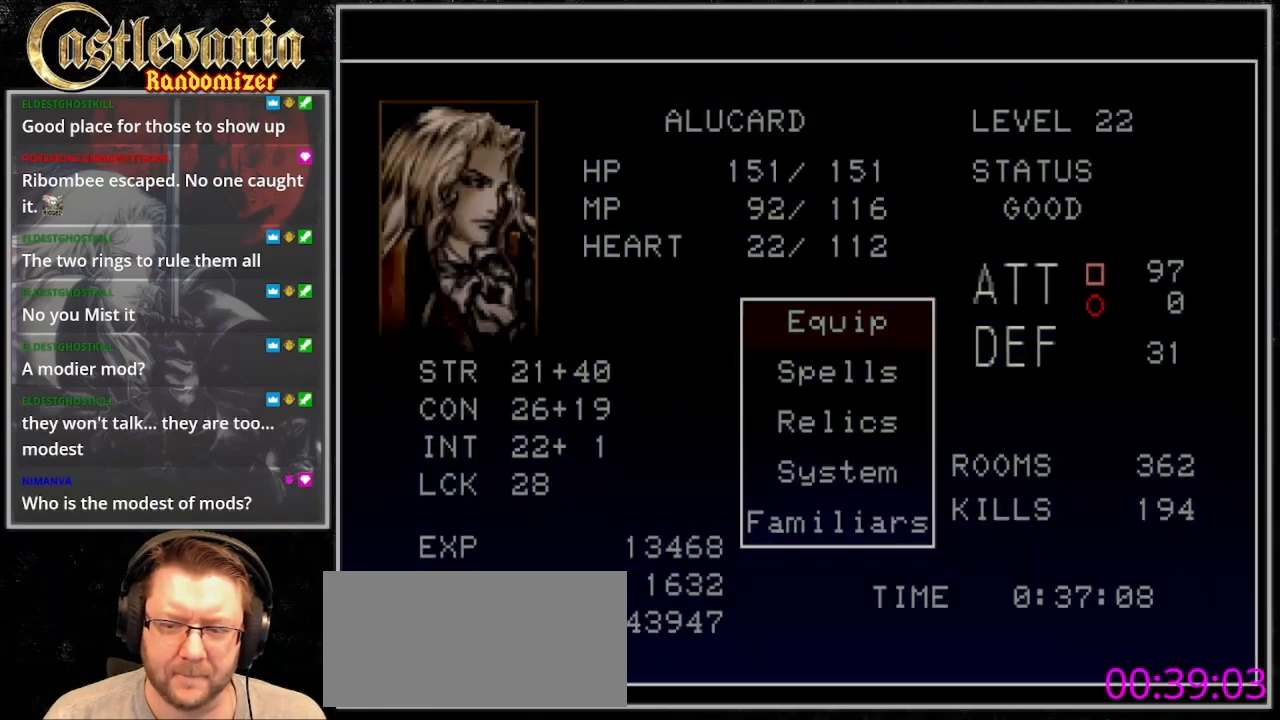
{"dt_ms": 500, "buttons": [], "events": []}
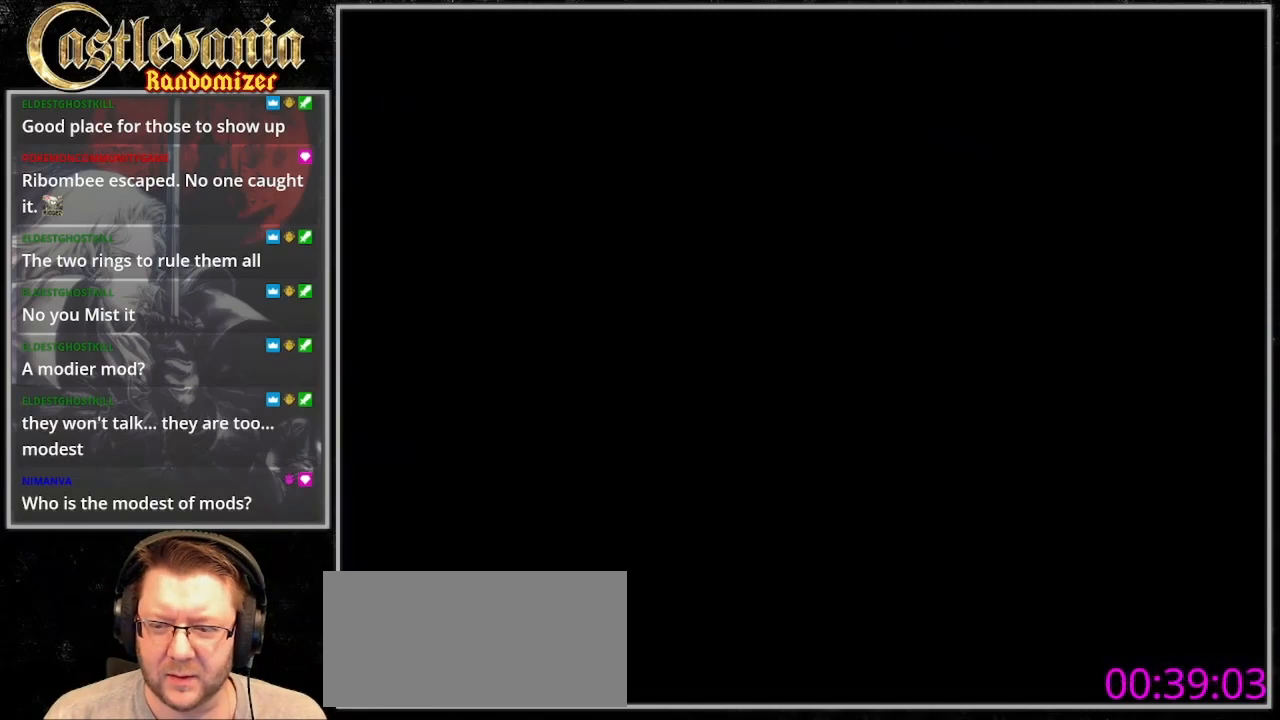
{"dt_ms": 500, "buttons": [], "events": []}
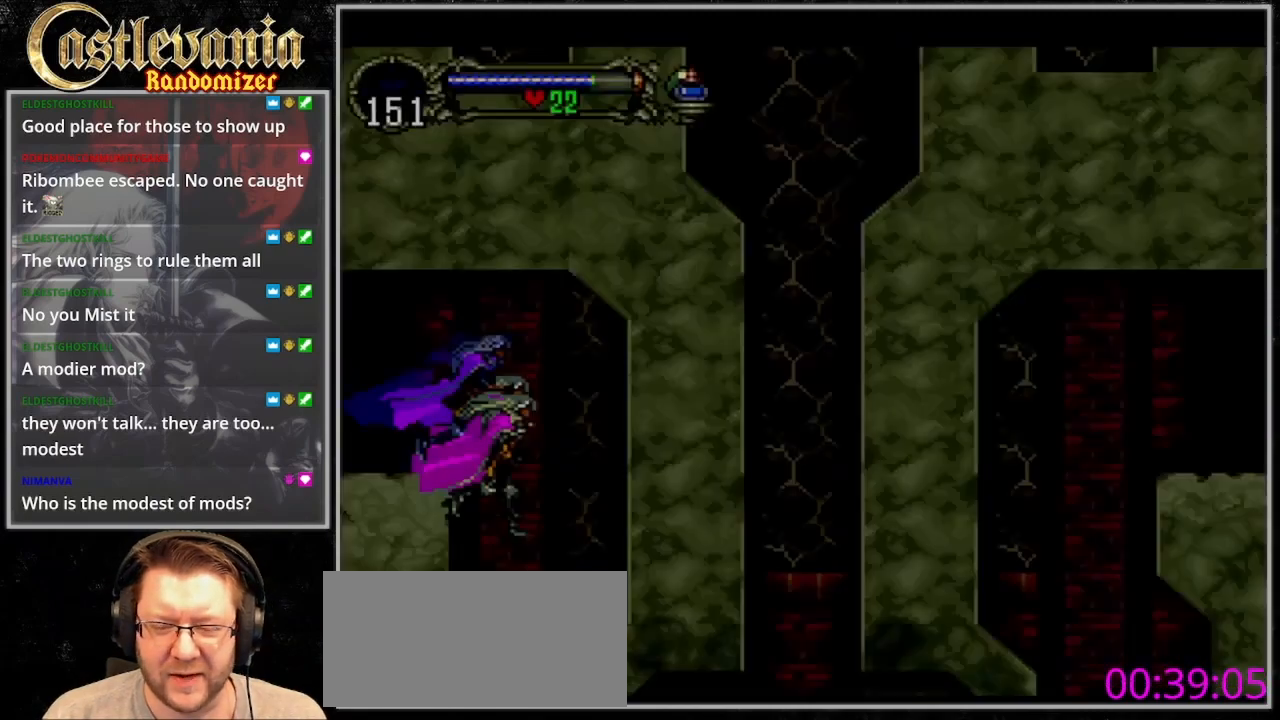
{"dt_ms": 500, "buttons": ["DPAD_RIGHT"], "events": [[167, "DPAD_RIGHT", "down"]]}
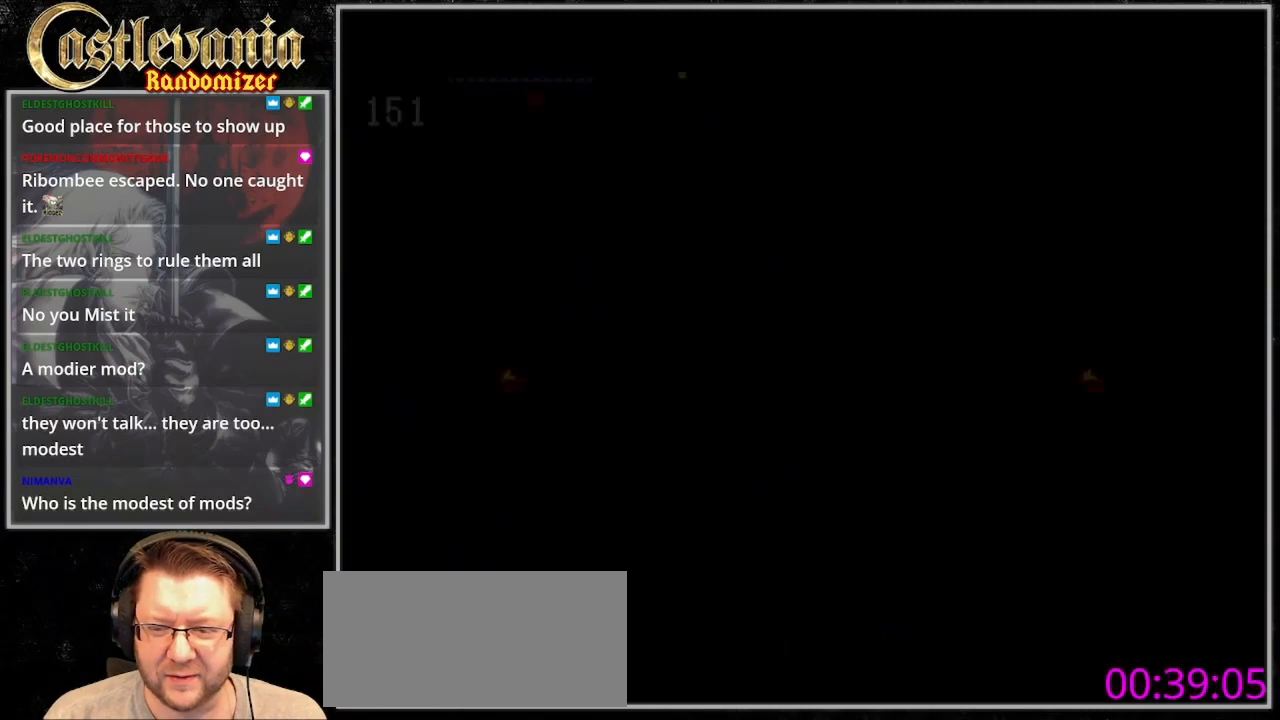
{"dt_ms": 500, "buttons": ["CROSS", "DPAD_RIGHT"], "events": [[367, "CROSS", "down"]]}
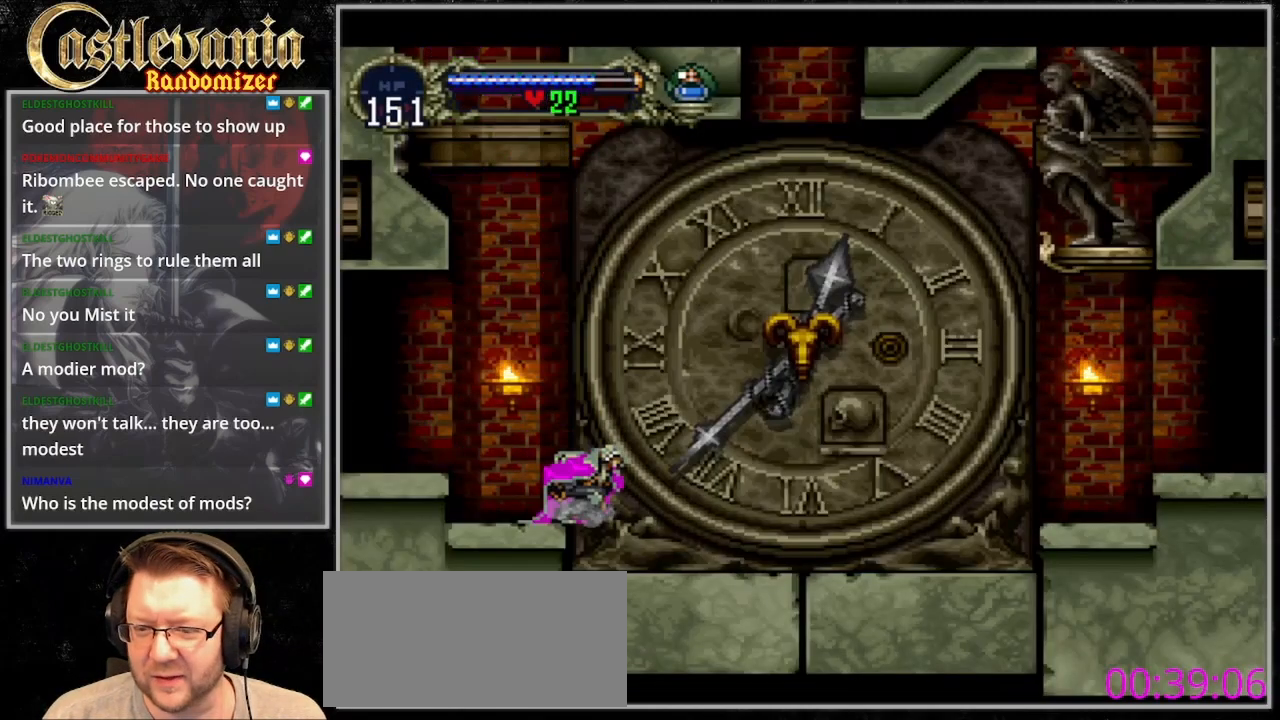
{"dt_ms": 500, "buttons": ["CROSS", "DPAD_RIGHT"], "events": [[67, "CROSS", "up"], [167, "CROSS", "down"]]}
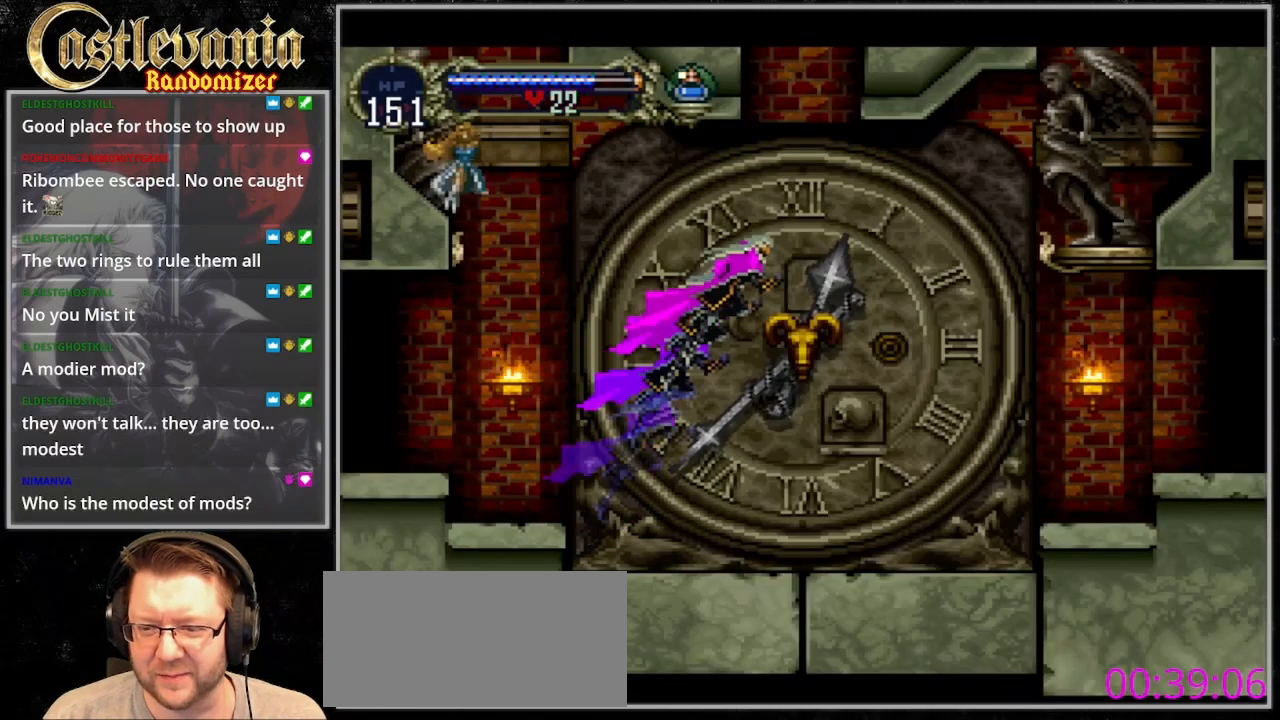
{"dt_ms": 500, "buttons": [], "events": [[33, "CROSS", "up"], [100, "DPAD_RIGHT", "up"]]}
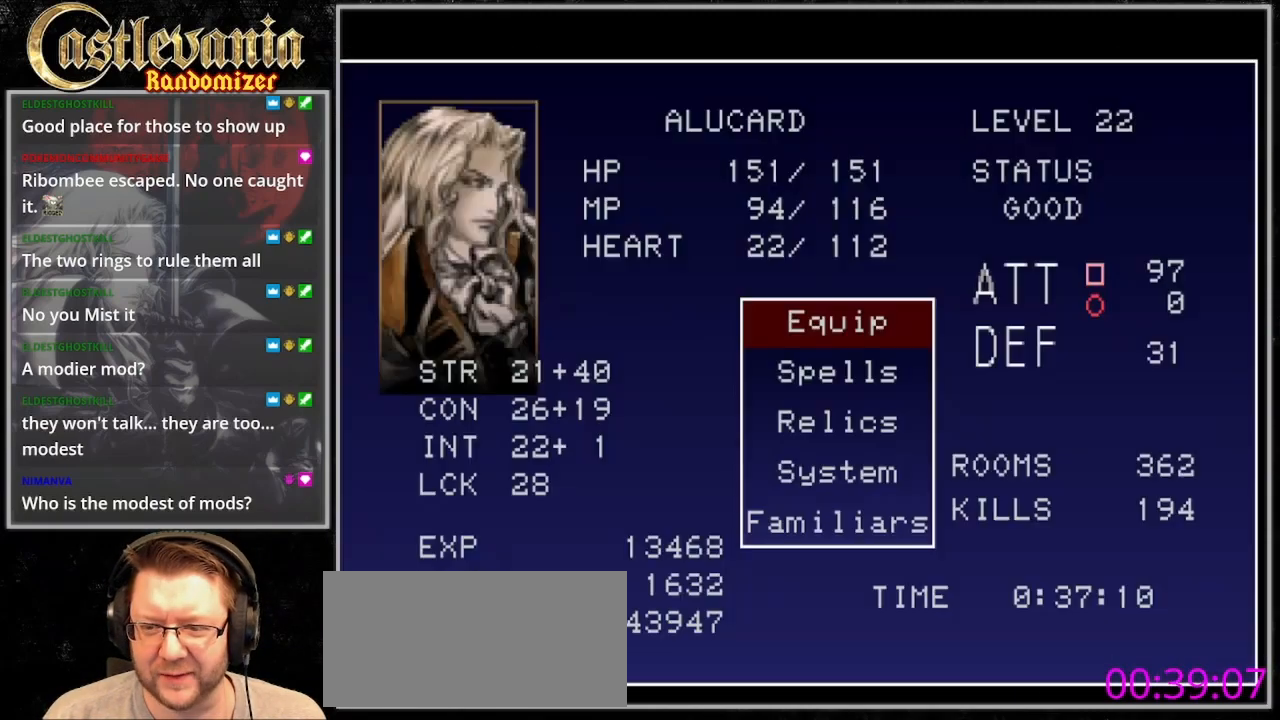
{"dt_ms": 500, "buttons": [], "events": [[133, "CROSS", "down"], [200, "CROSS", "up"]]}
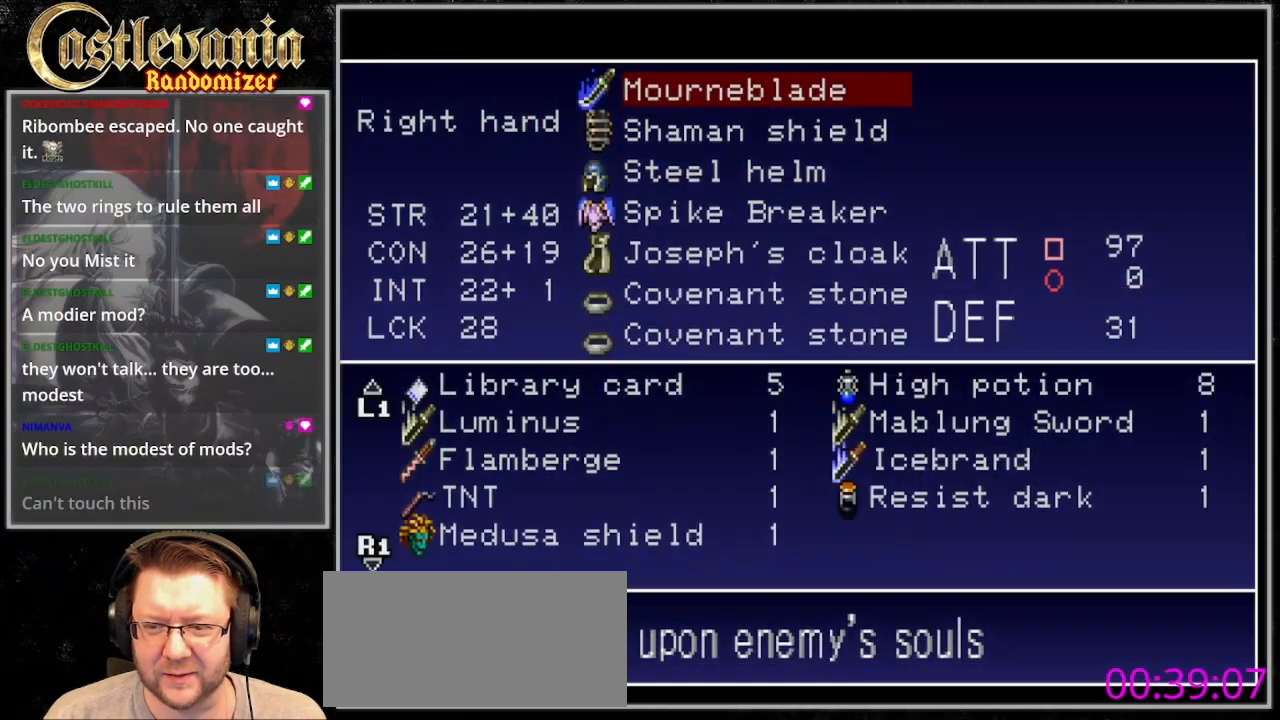
{"dt_ms": 500, "buttons": [], "events": [[67, "DPAD_UP", "down"], [167, "DPAD_UP", "up"], [400, "CROSS", "down"], [467, "CROSS", "up"]]}
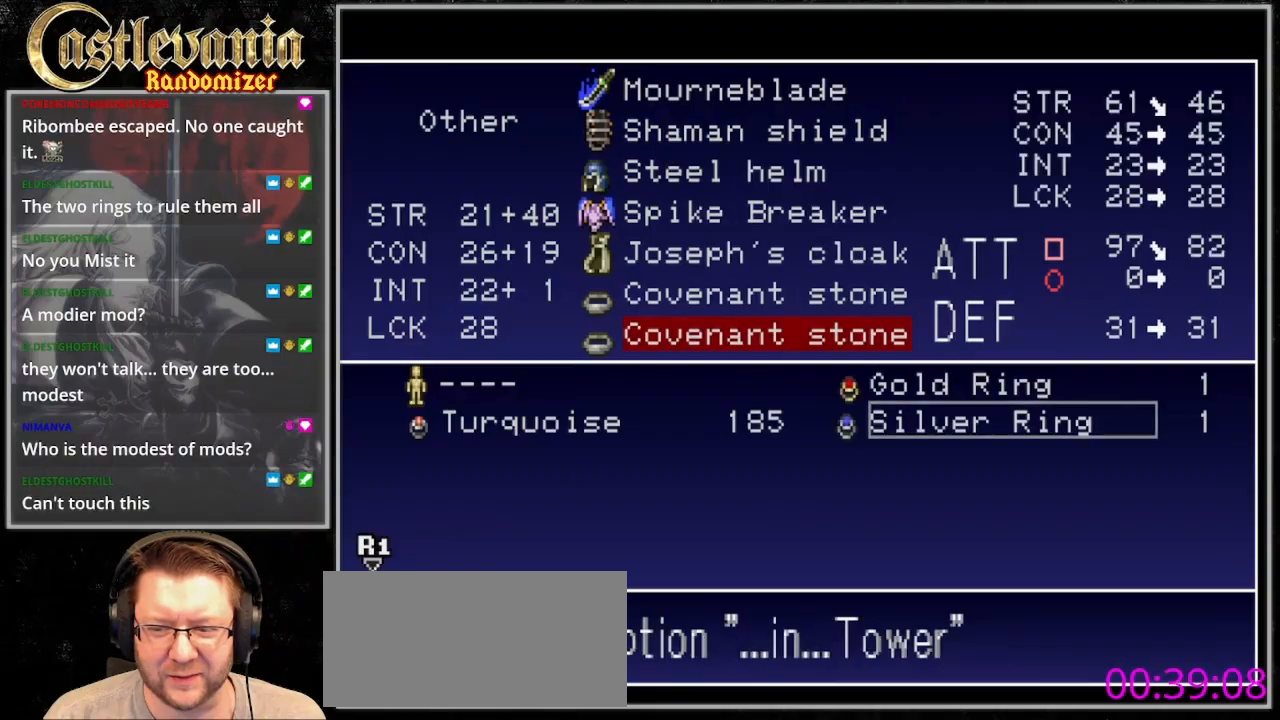
{"dt_ms": 500, "buttons": [], "events": []}
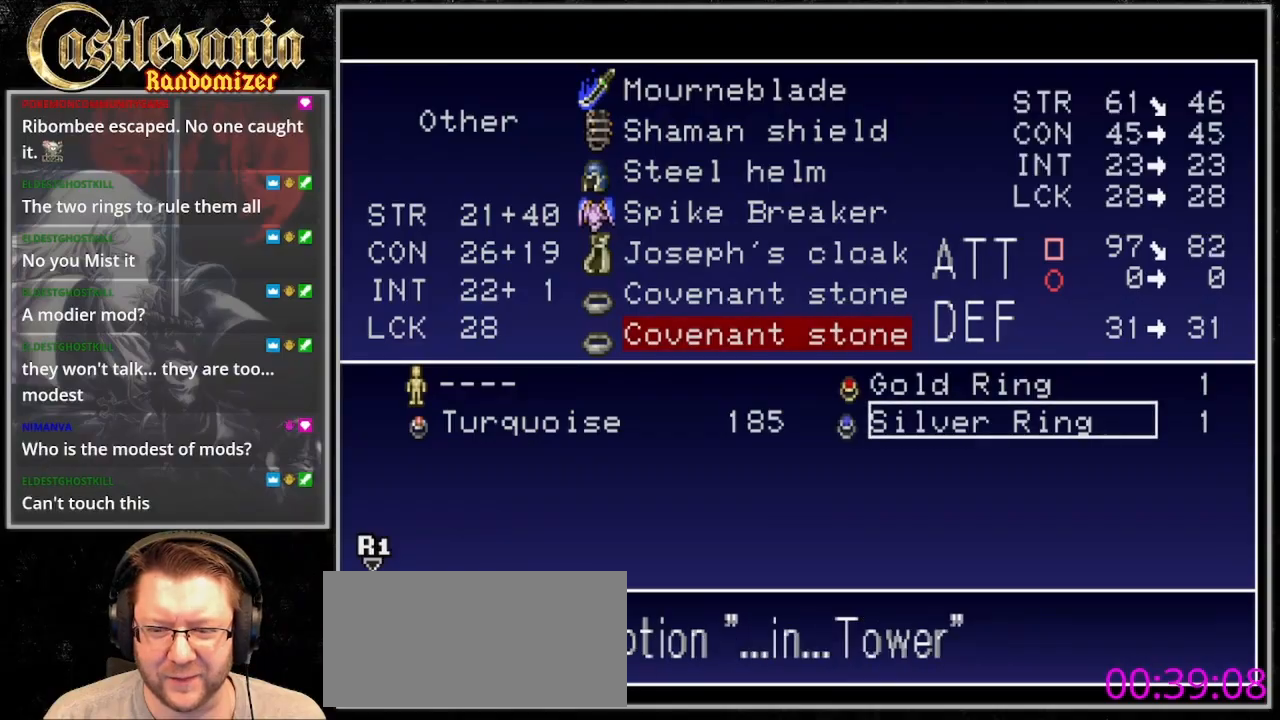
{"dt_ms": 500, "buttons": ["DPAD_UP"], "events": [[67, "CROSS", "down"], [167, "CROSS", "up"], [433, "DPAD_UP", "down"]]}
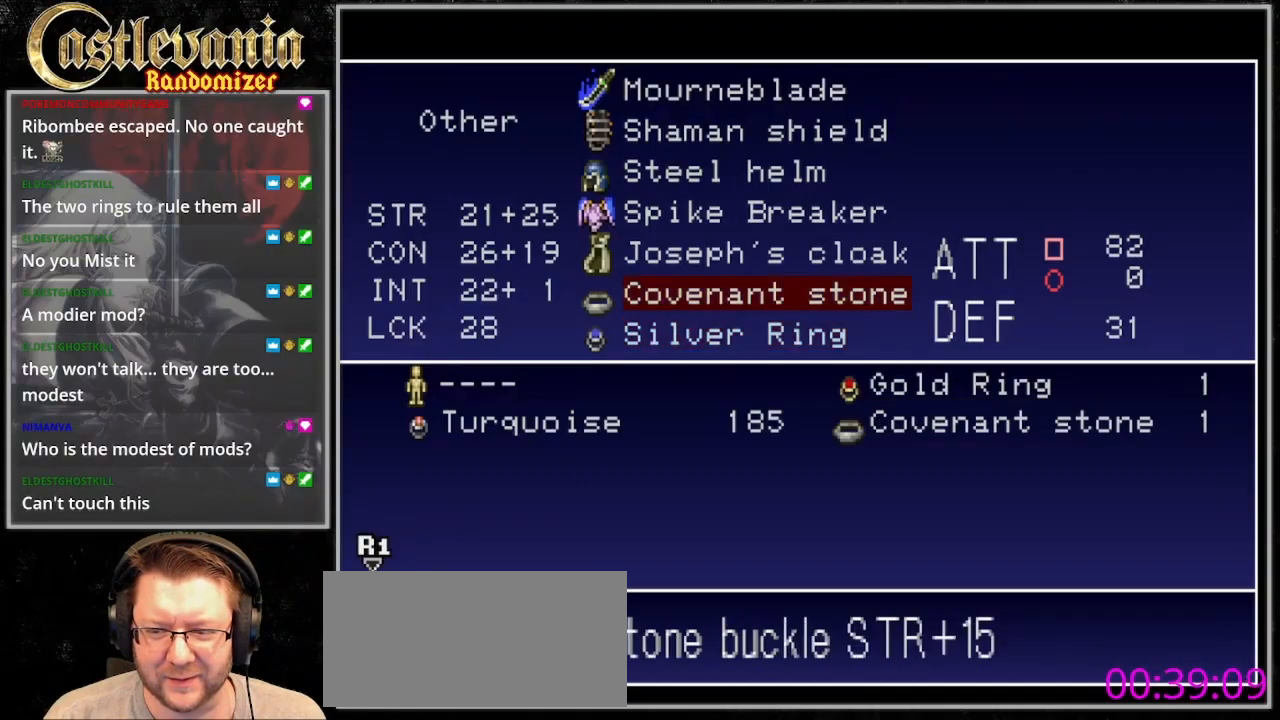
{"dt_ms": 1000, "buttons": [], "events": [[33, "DPAD_UP", "up"], [67, "CROSS", "down"], [167, "CROSS", "up"], [333, "DPAD_UP", "down"], [467, "CROSS", "down"], [467, "DPAD_UP", "up"], [533, "CROSS", "up"]]}
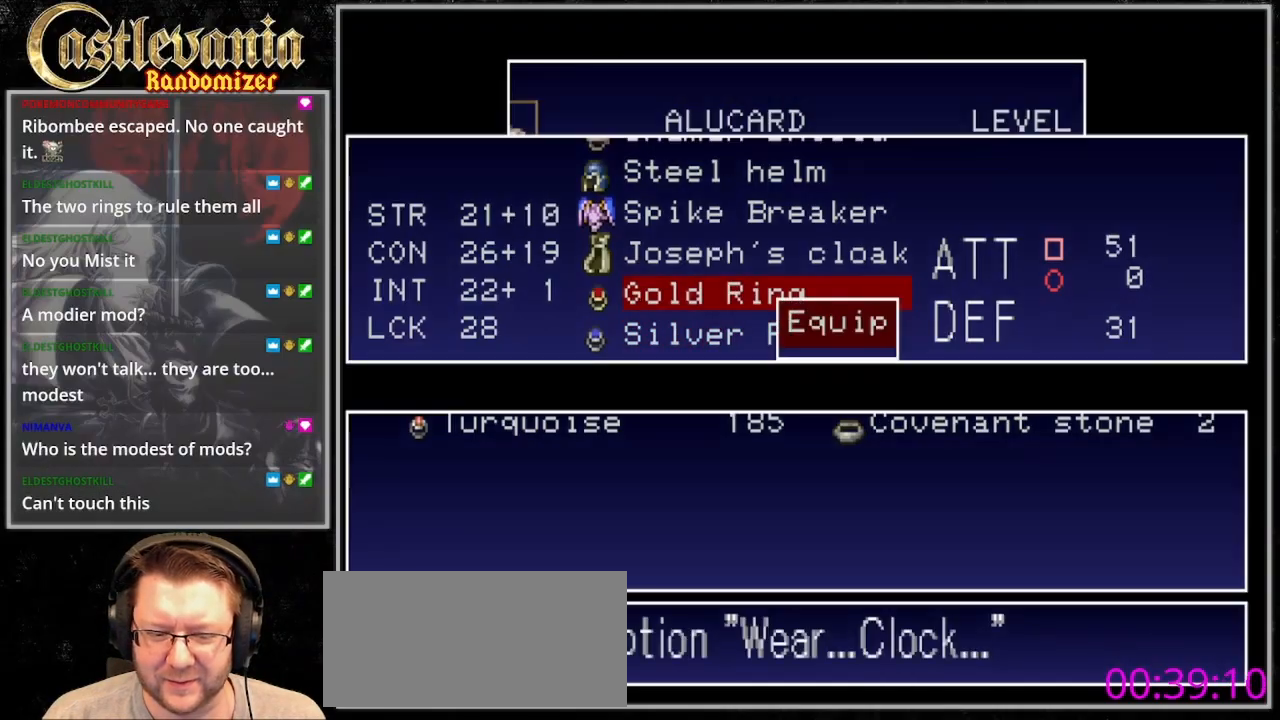
{"dt_ms": 500, "buttons": [], "events": []}
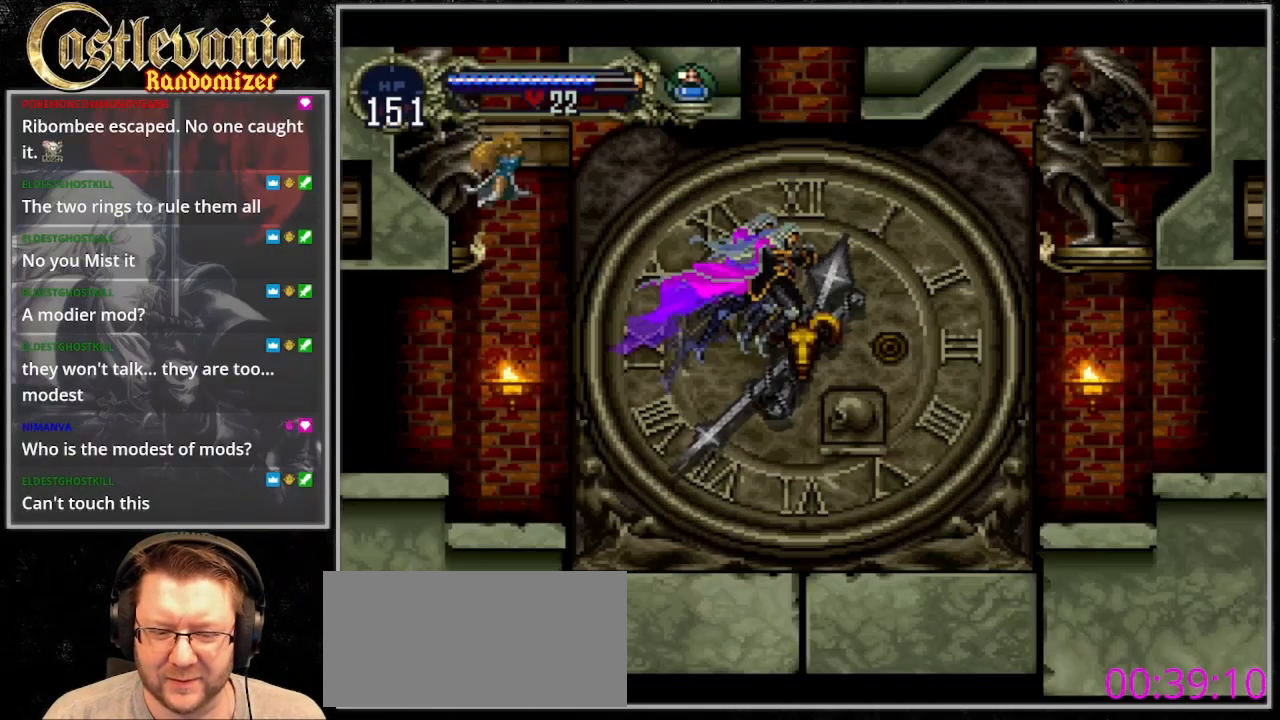
{"dt_ms": 500, "buttons": [], "events": []}
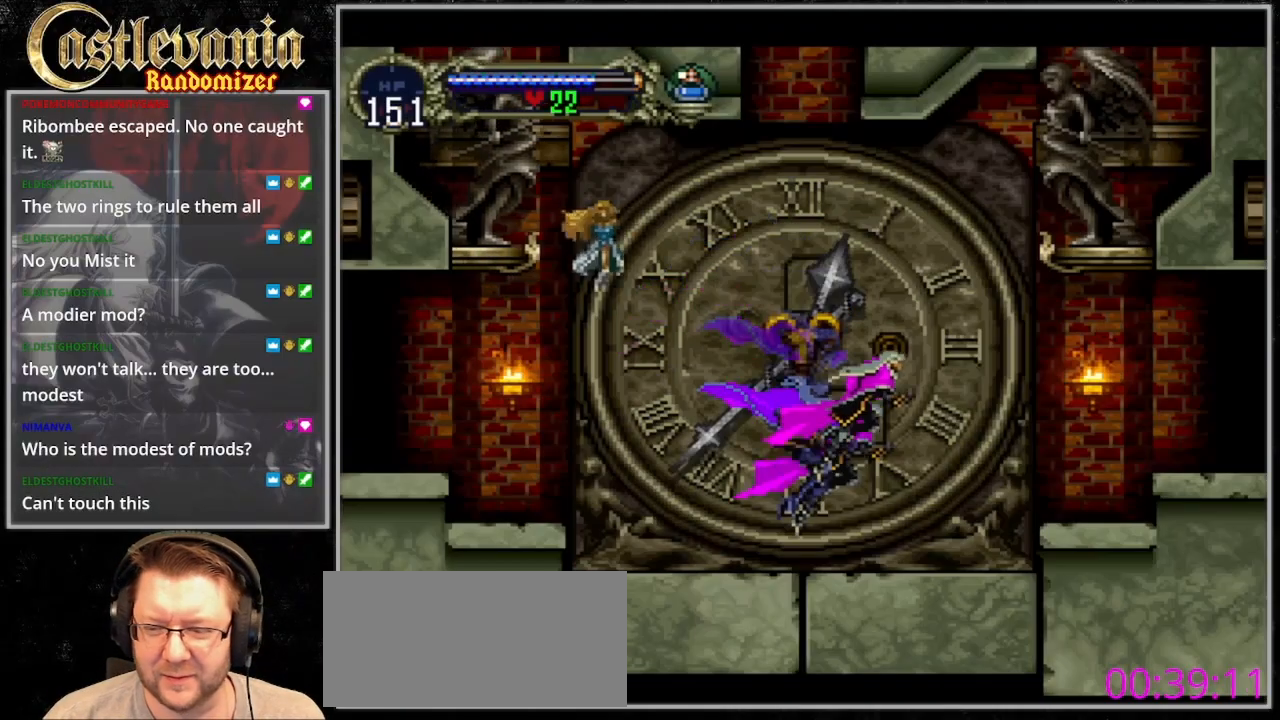
{"dt_ms": 500, "buttons": [], "events": []}
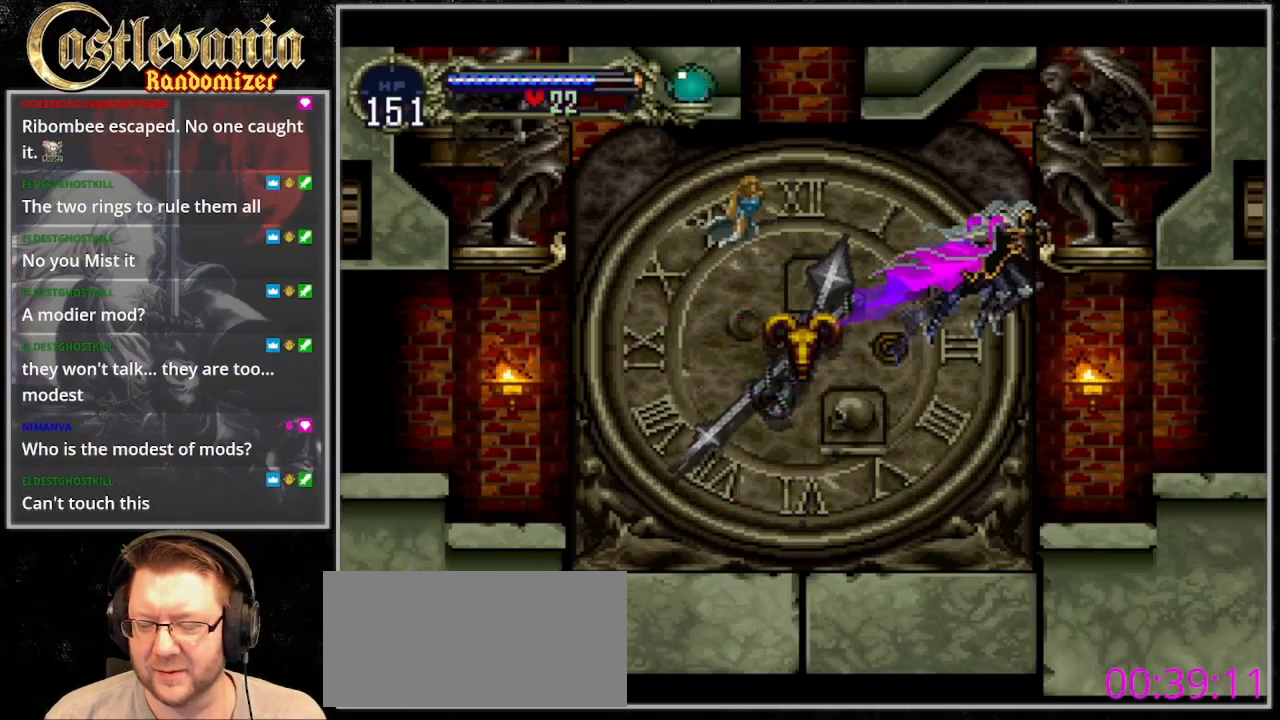
{"dt_ms": 500, "buttons": [], "events": []}